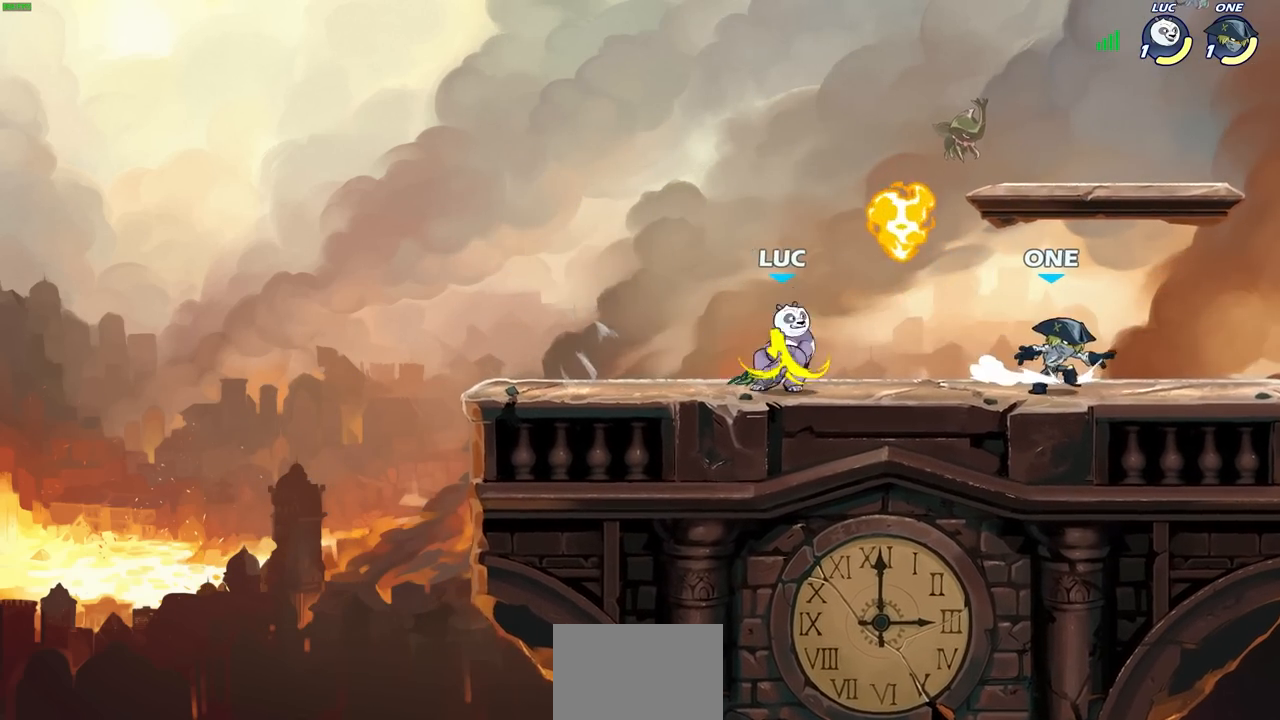
Gameplay with a controller (PlayStation layout); each line is a JSON object with the inputs held at the frame after it. "events" lists button and stick changes between this image and that frame as [ms after this image, input, new state], when the widget could be followed in between. Not read: R1.
{"buttons": [], "left_stick": "right", "right_stick": "center", "events": []}
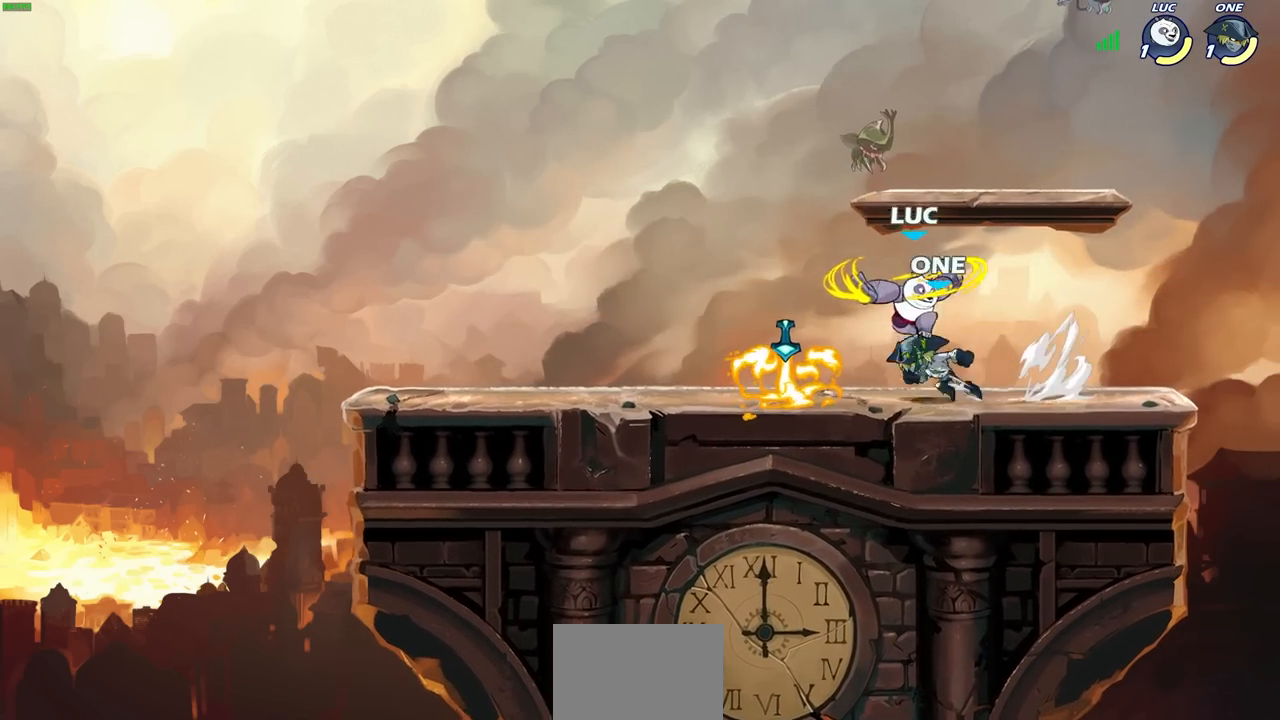
{"buttons": [], "left_stick": "left", "right_stick": "center", "events": [[217, "left_stick", "left"], [333, "SQUARE", "down"], [450, "SQUARE", "up"]]}
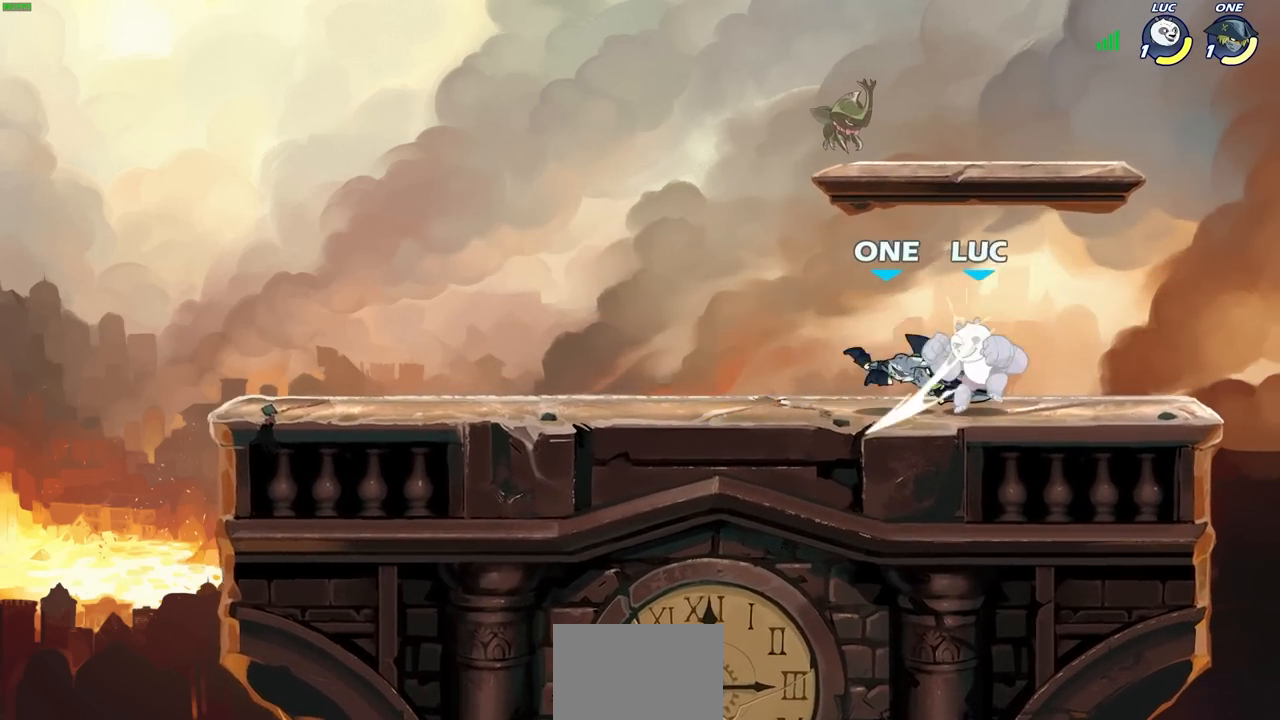
{"buttons": ["CROSS", "R2"], "left_stick": "up-right", "right_stick": "center", "events": [[50, "left_stick", "center"], [250, "left_stick", "up-right"], [300, "CROSS", "down"], [433, "R2", "down"]]}
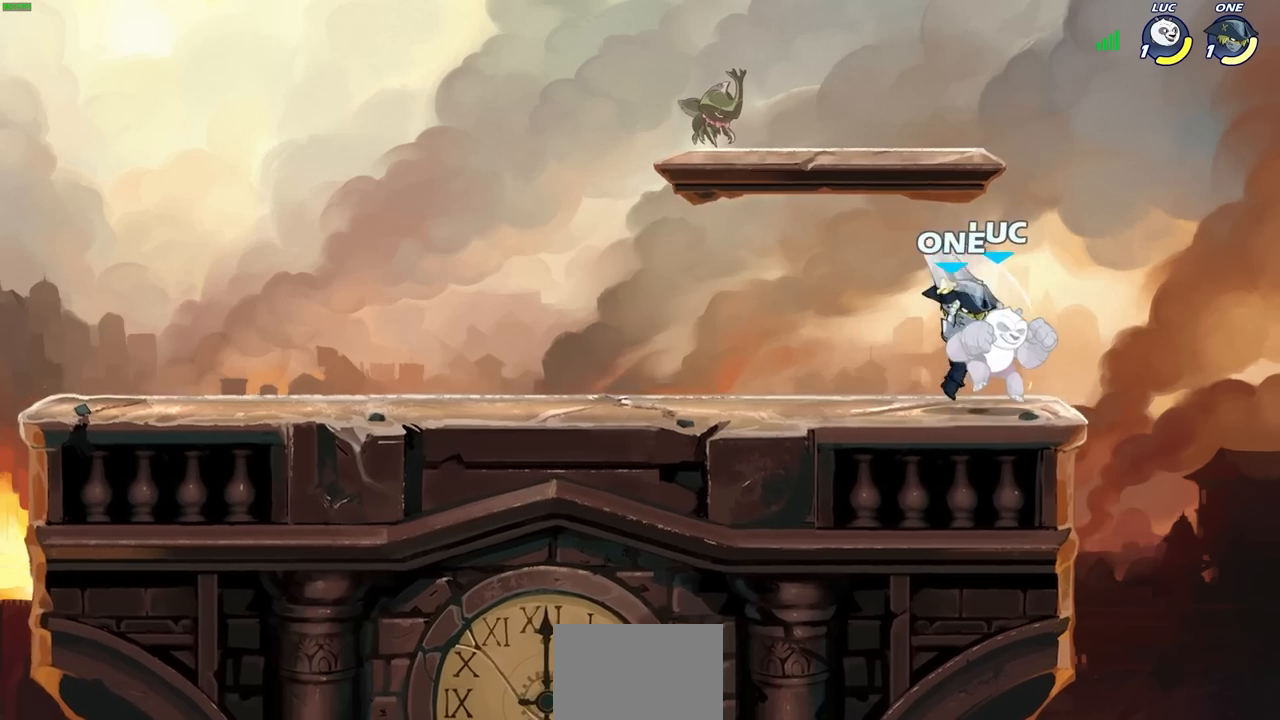
{"buttons": [], "left_stick": "center", "right_stick": "center", "events": [[167, "CROSS", "up"], [183, "R2", "up"], [233, "left_stick", "right"], [350, "left_stick", "center"]]}
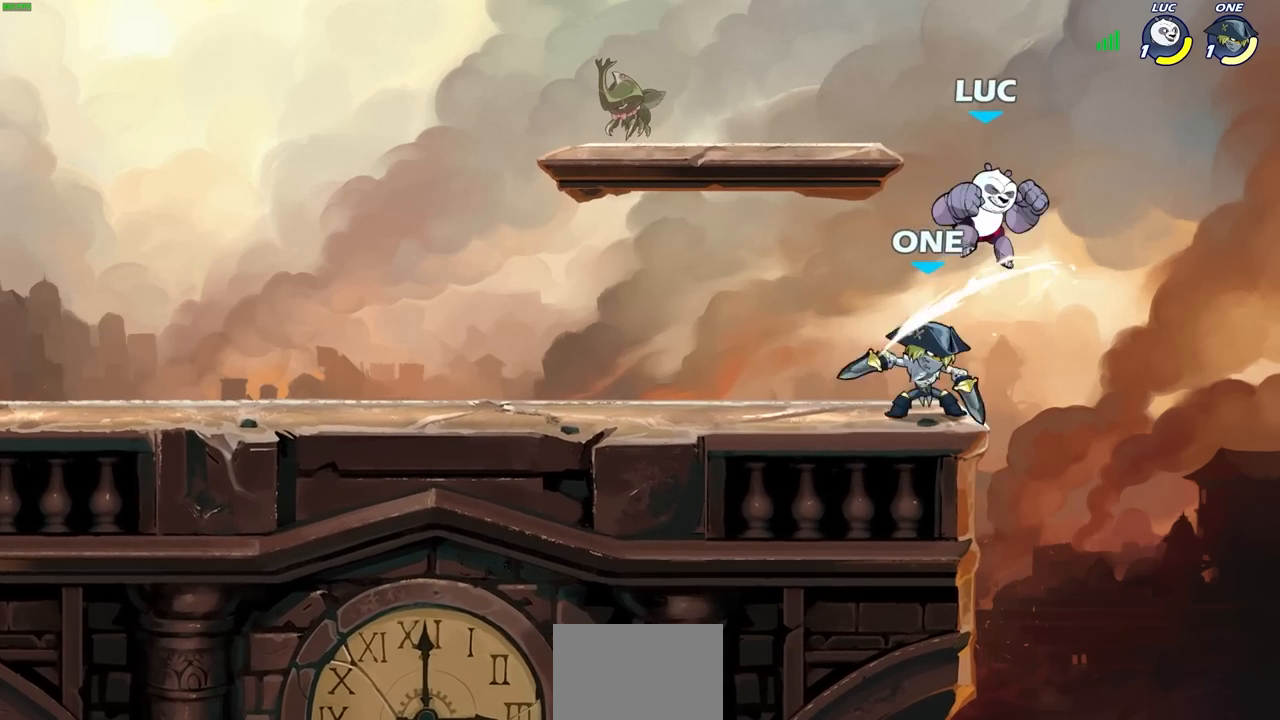
{"buttons": ["R2"], "left_stick": "up-left", "right_stick": "center", "events": [[50, "left_stick", "up-right"], [150, "R2", "down"], [400, "left_stick", "up-left"]]}
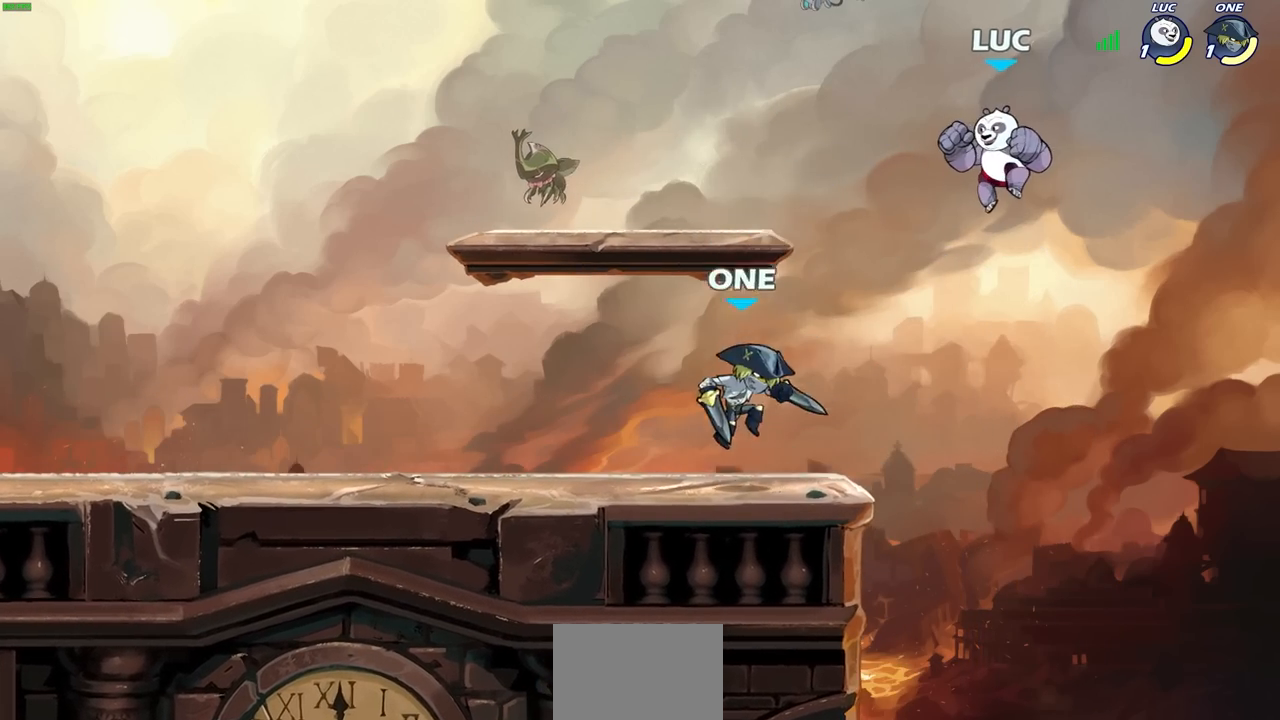
{"buttons": [], "left_stick": "down-left", "right_stick": "center", "events": [[33, "R2", "up"], [150, "left_stick", "up-right"], [167, "CROSS", "down"], [267, "left_stick", "up-left"], [300, "CROSS", "up"], [417, "left_stick", "down-left"]]}
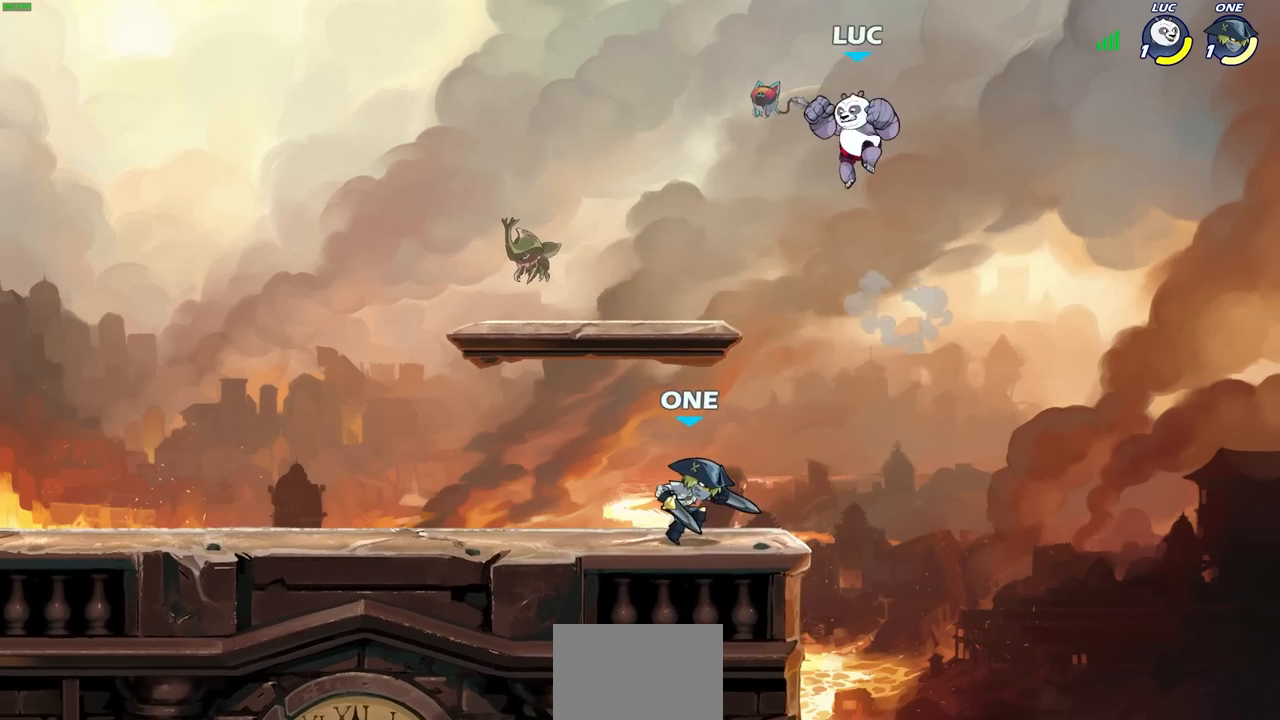
{"buttons": ["CROSS"], "left_stick": "up-left", "right_stick": "center", "events": [[67, "left_stick", "left"], [433, "CROSS", "down"], [433, "left_stick", "up-left"]]}
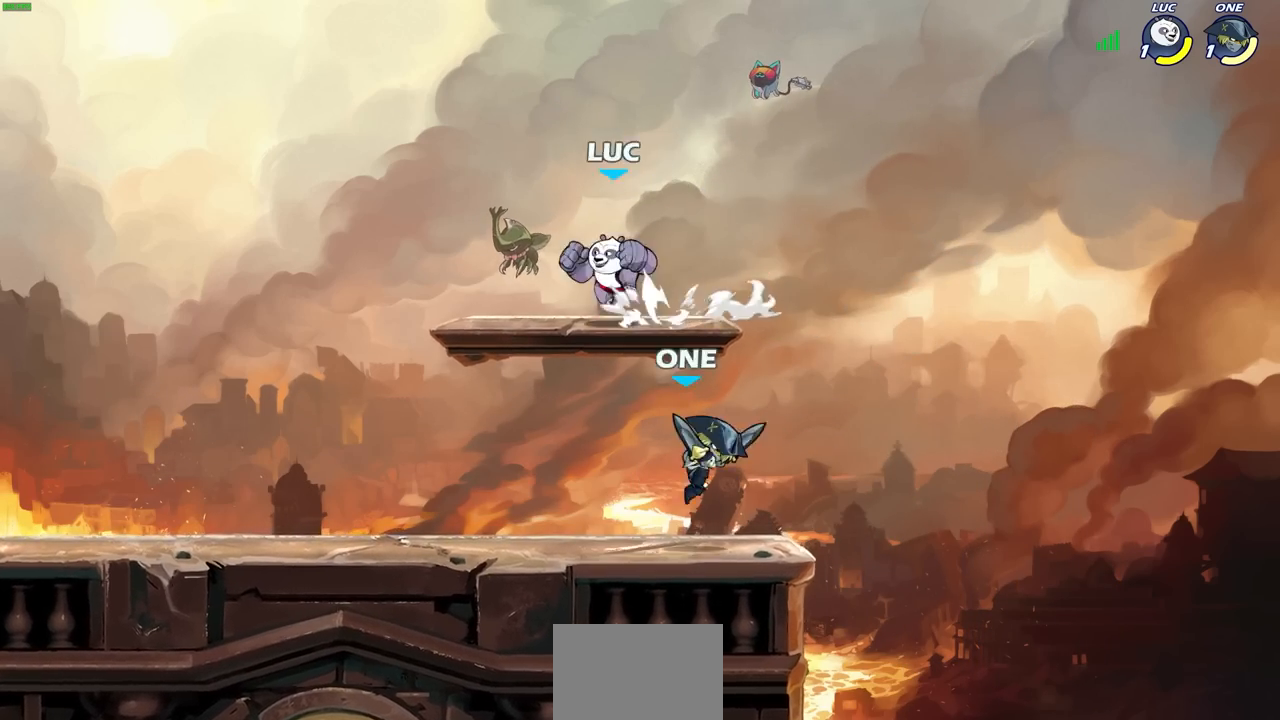
{"buttons": [], "left_stick": "down-right", "right_stick": "center", "events": [[50, "CROSS", "up"], [133, "left_stick", "right"], [233, "left_stick", "down"], [450, "left_stick", "down-right"]]}
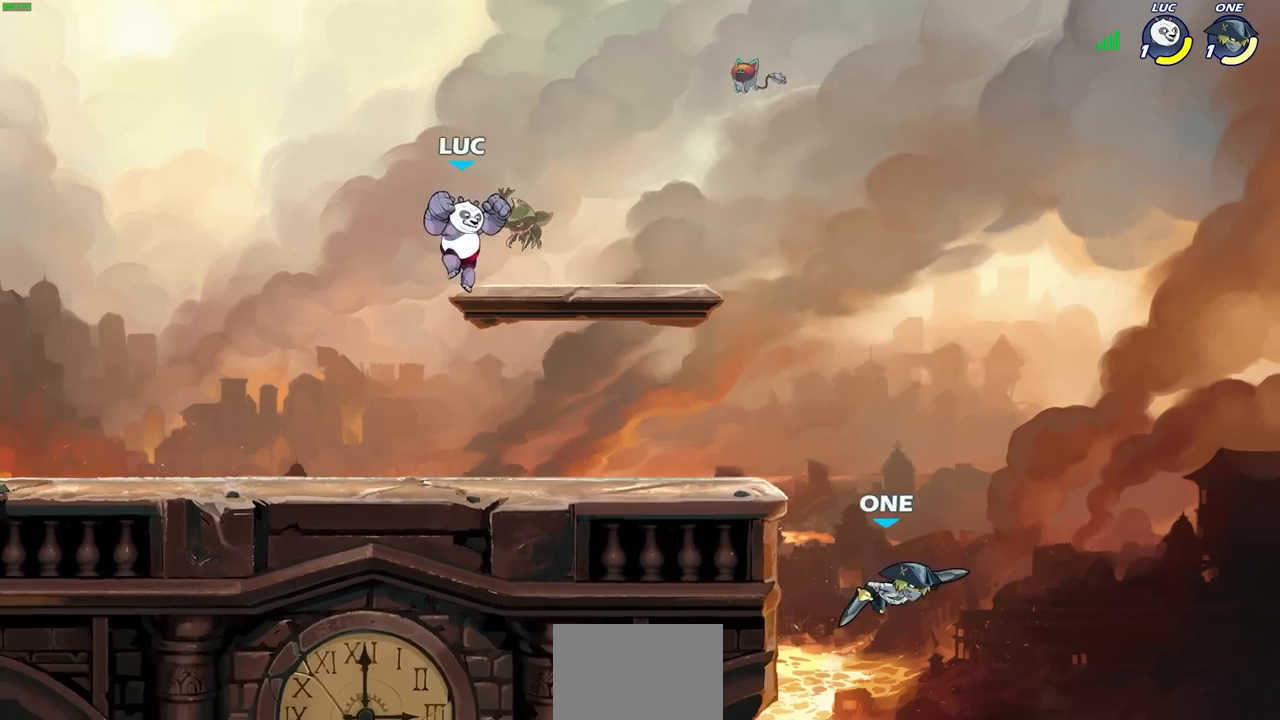
{"buttons": [], "left_stick": "center", "right_stick": "center", "events": [[183, "left_stick", "right"], [300, "left_stick", "center"]]}
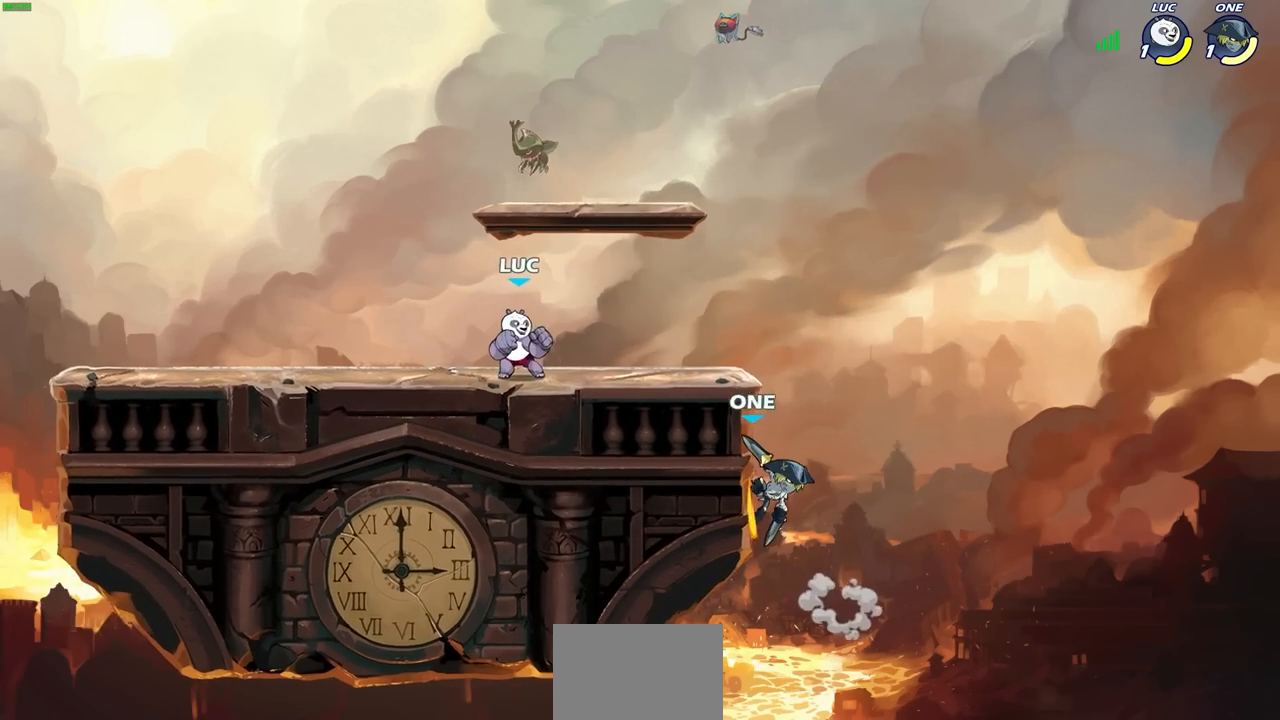
{"buttons": [], "left_stick": "right", "right_stick": "center", "events": [[217, "left_stick", "right"]]}
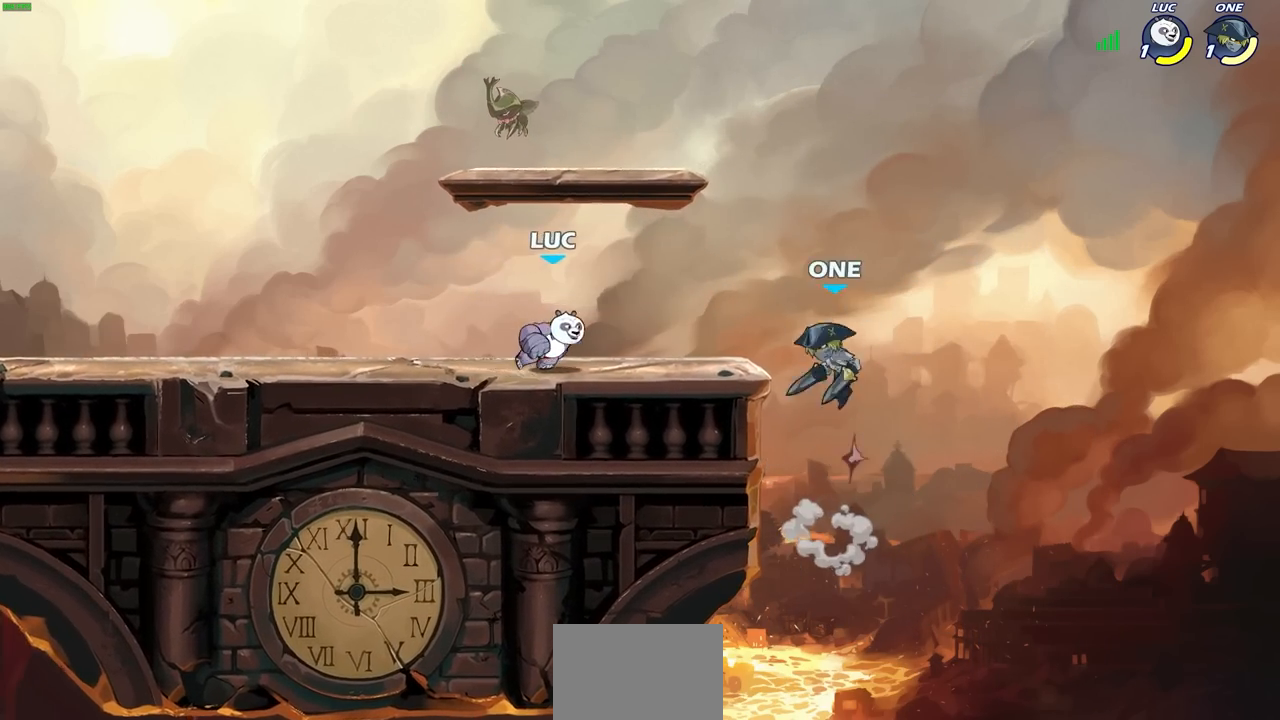
{"buttons": ["CIRCLE"], "left_stick": "down", "right_stick": "center", "events": [[33, "R2", "down"], [50, "CIRCLE", "down"], [67, "left_stick", "down"], [167, "R2", "up"]]}
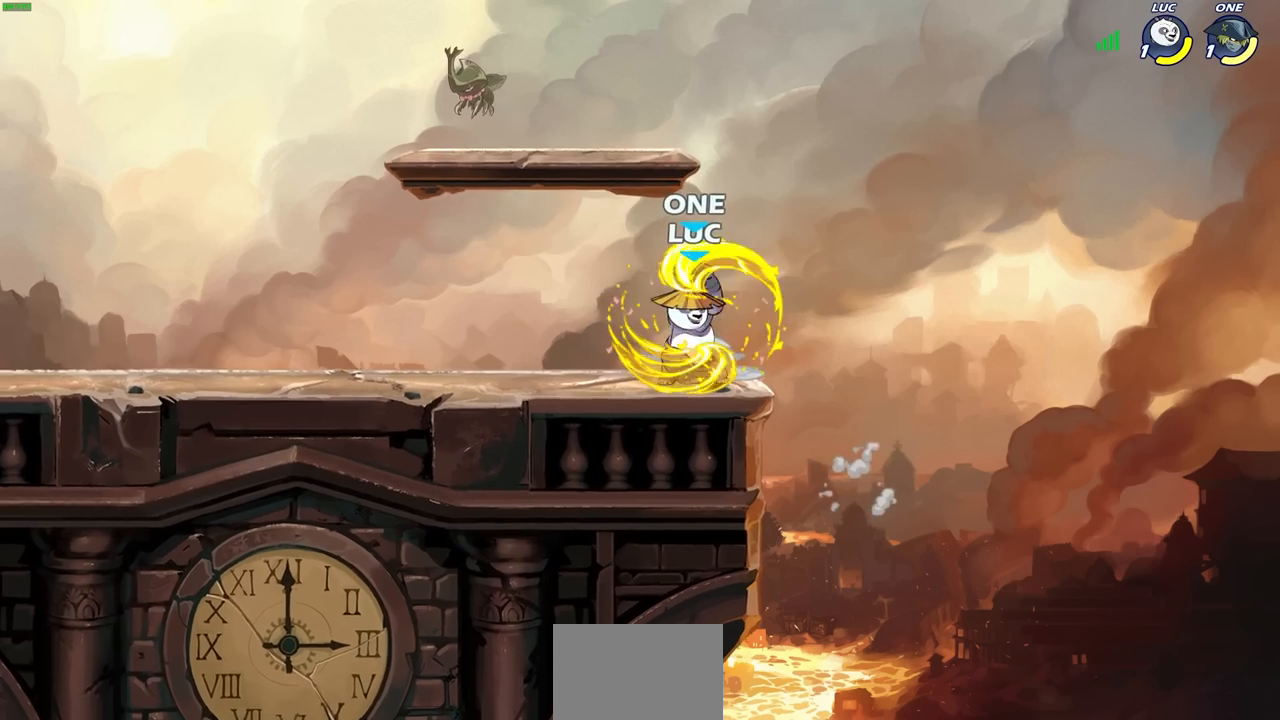
{"buttons": [], "left_stick": "center", "right_stick": "center", "events": [[267, "CIRCLE", "up"], [317, "left_stick", "center"]]}
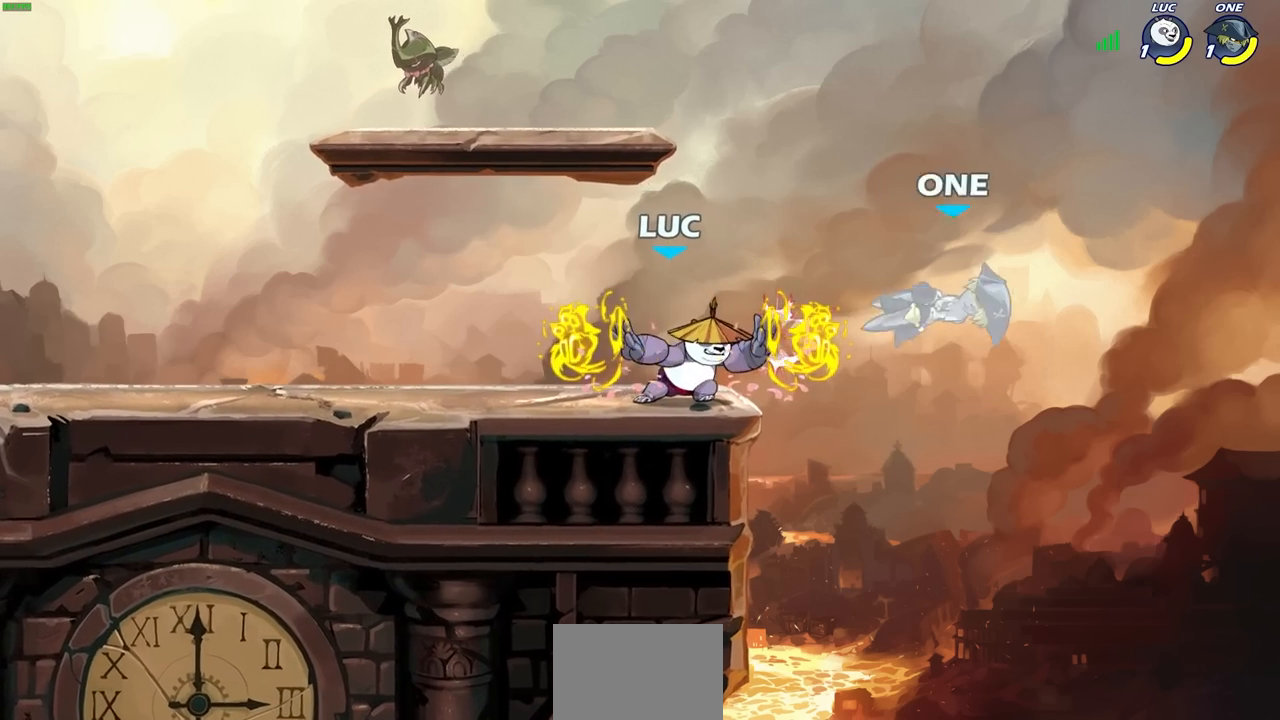
{"buttons": [], "left_stick": "center", "right_stick": "center", "events": []}
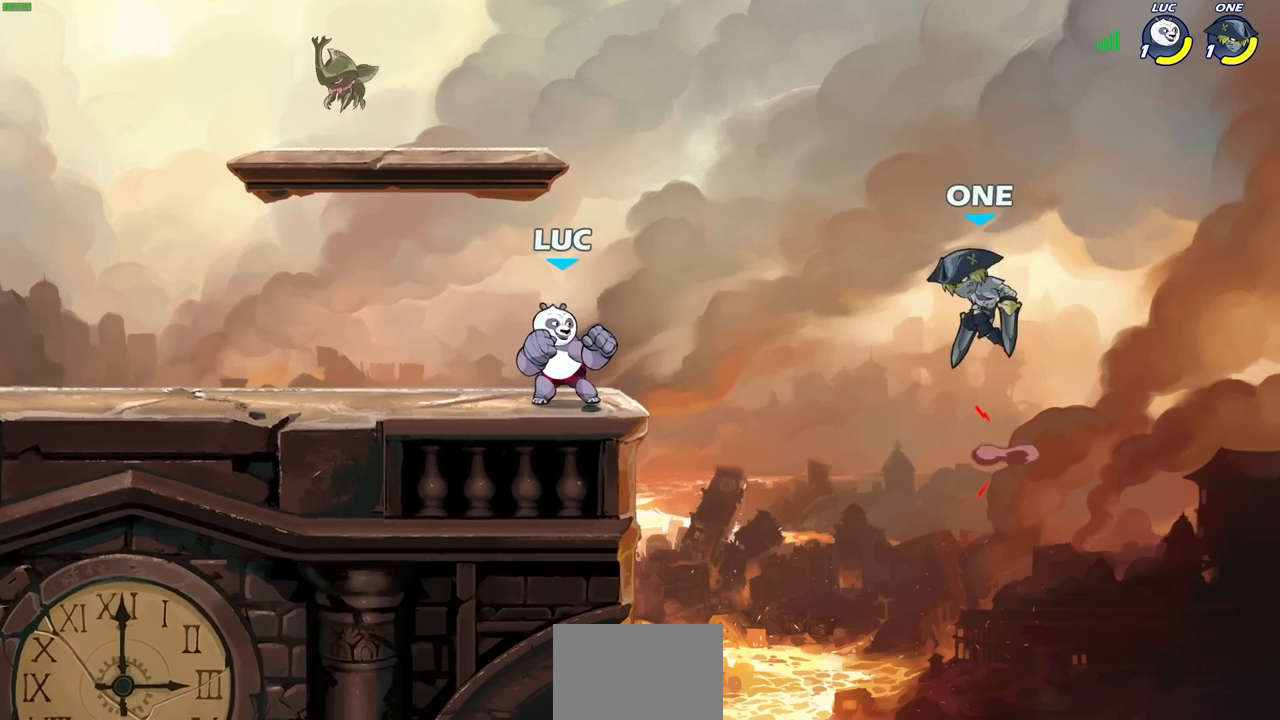
{"buttons": [], "left_stick": "center", "right_stick": "center", "events": [[167, "CIRCLE", "down"], [233, "CIRCLE", "up"]]}
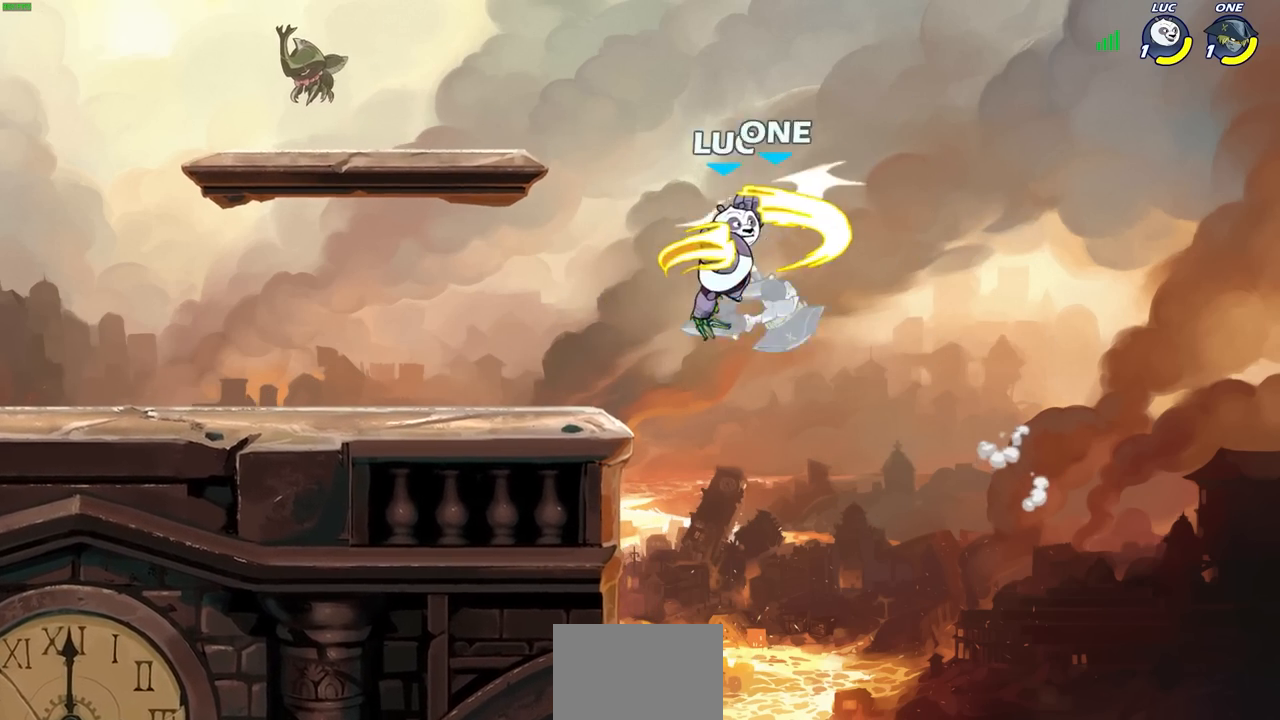
{"buttons": [], "left_stick": "center", "right_stick": "center", "events": []}
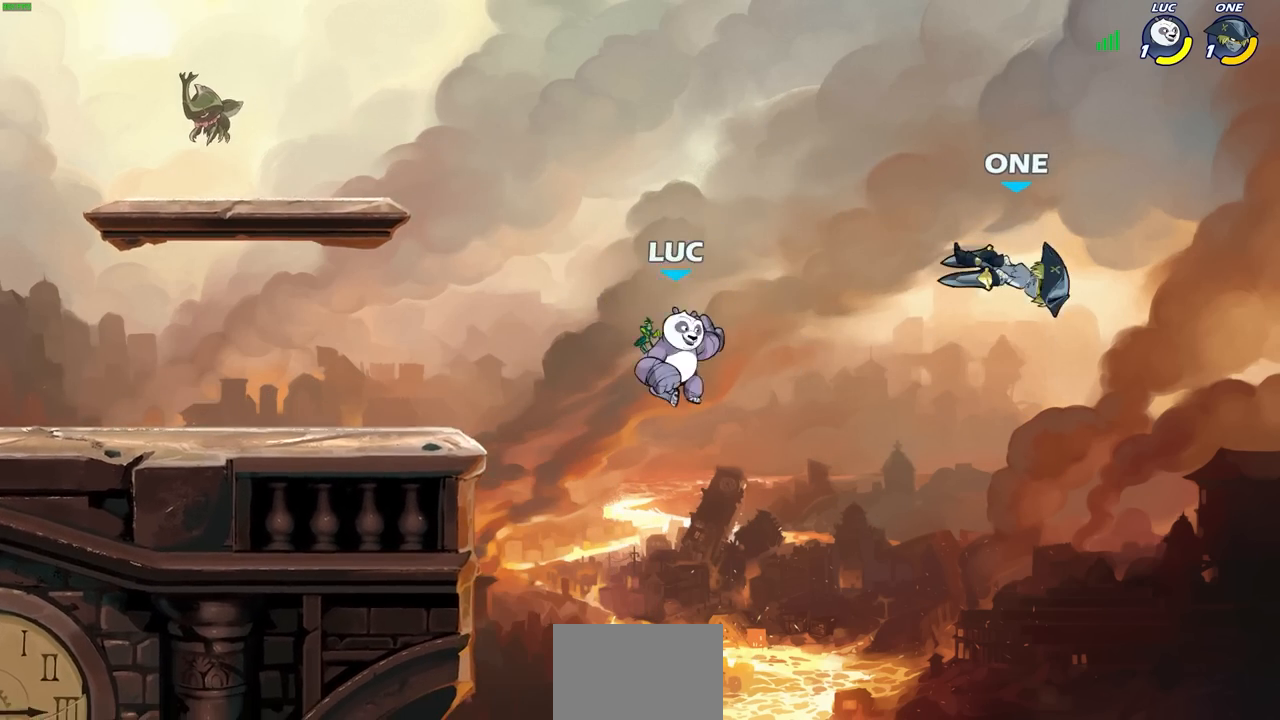
{"buttons": ["R2"], "left_stick": "up", "right_stick": "center", "events": [[50, "left_stick", "up"], [150, "R2", "down"]]}
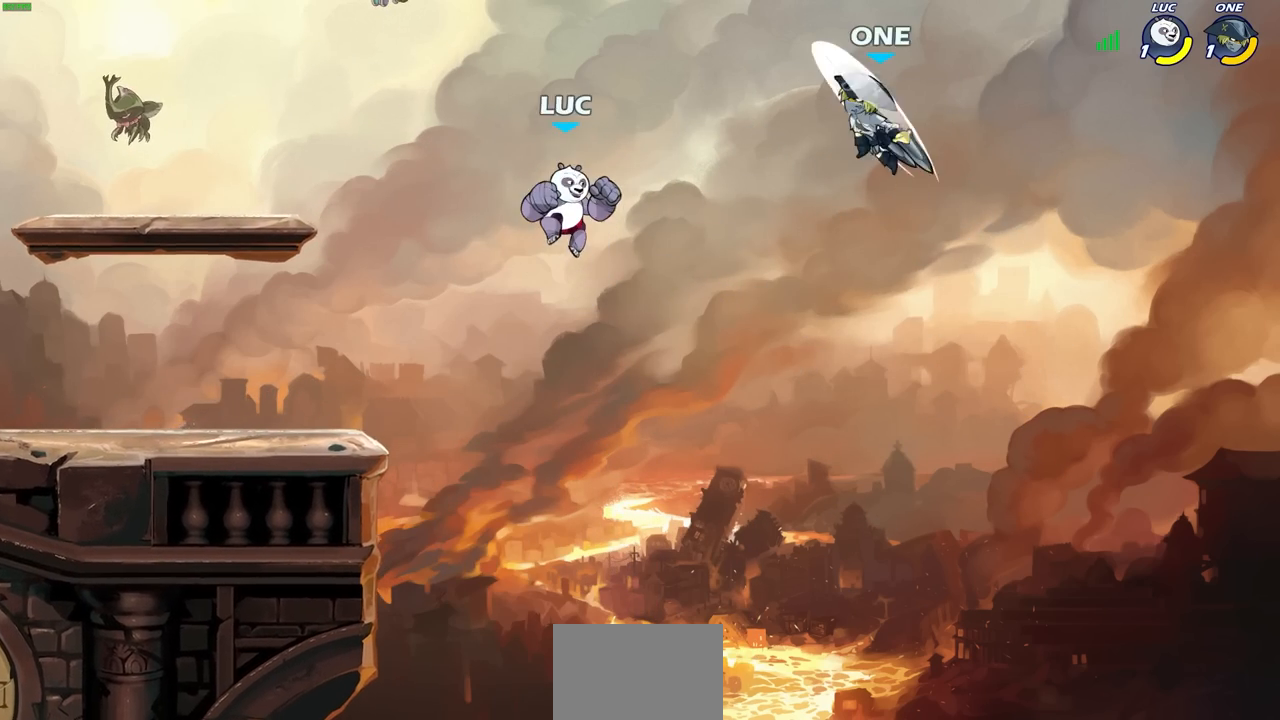
{"buttons": [], "left_stick": "center", "right_stick": "center", "events": [[67, "R2", "up"], [83, "left_stick", "right"], [167, "SQUARE", "down"], [233, "SQUARE", "up"], [433, "left_stick", "center"]]}
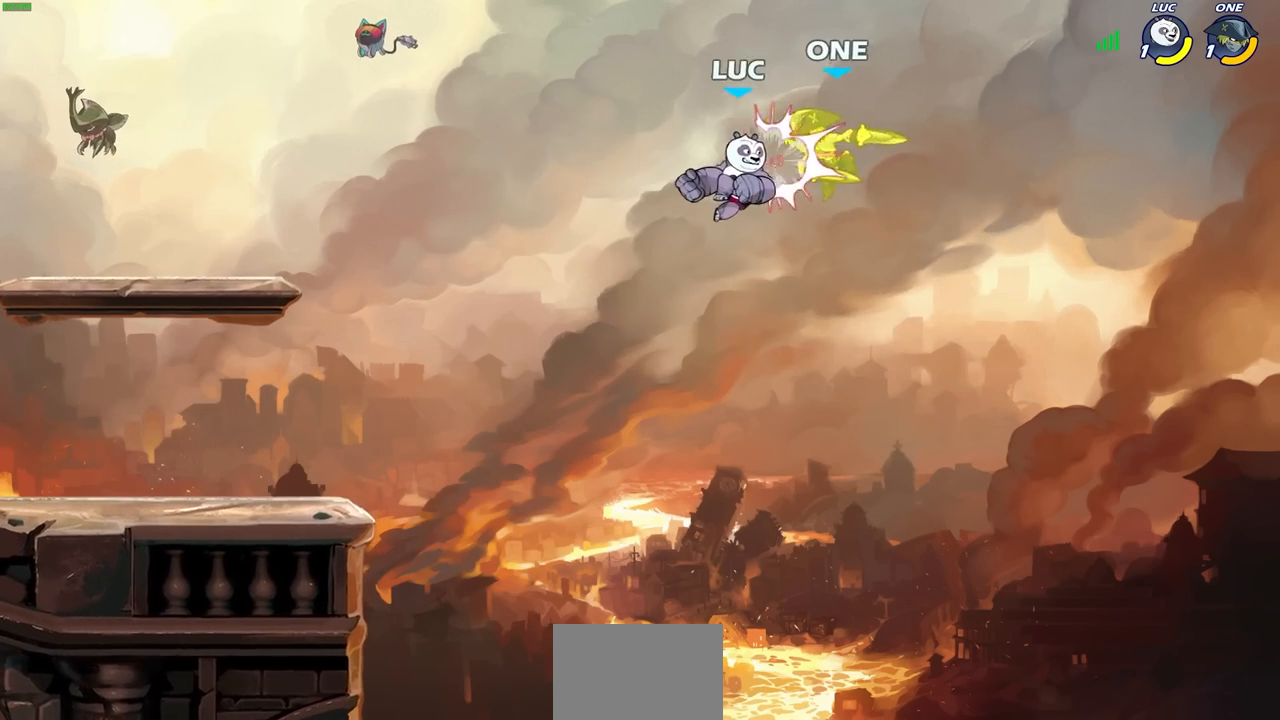
{"buttons": [], "left_stick": "left", "right_stick": "center", "events": [[150, "left_stick", "left"]]}
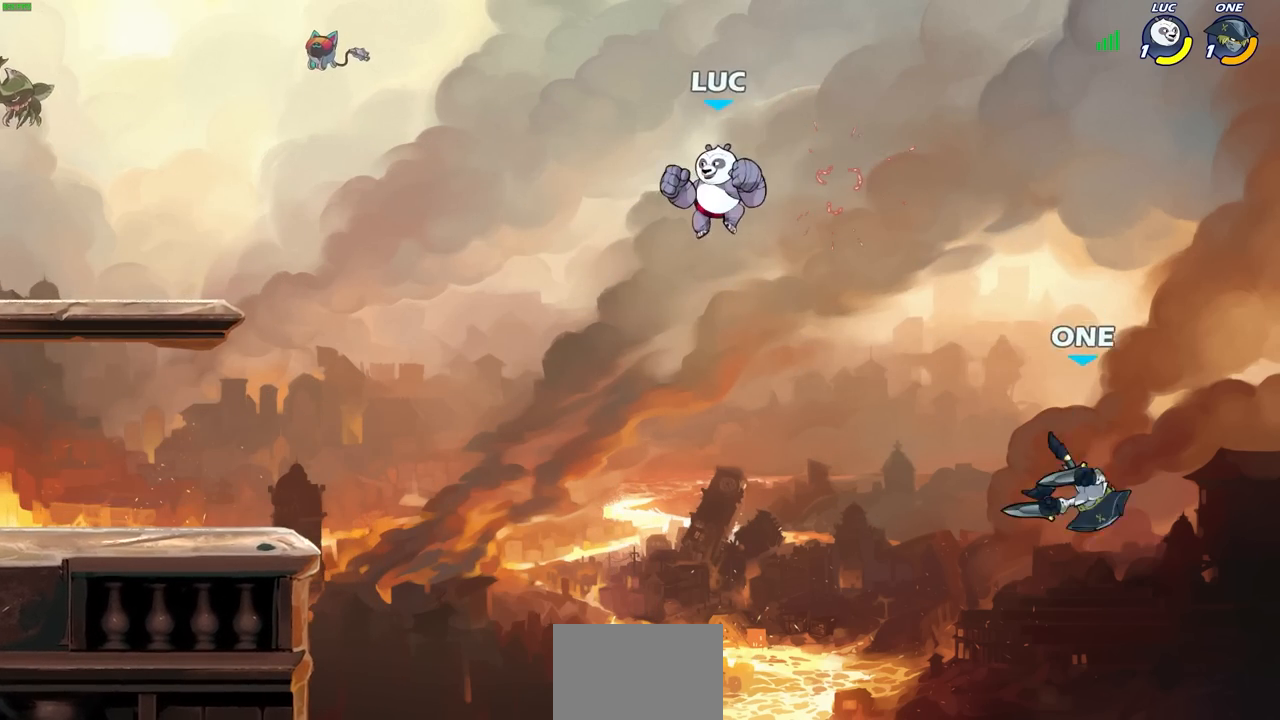
{"buttons": [], "left_stick": "center", "right_stick": "center", "events": [[250, "left_stick", "right"], [500, "left_stick", "center"]]}
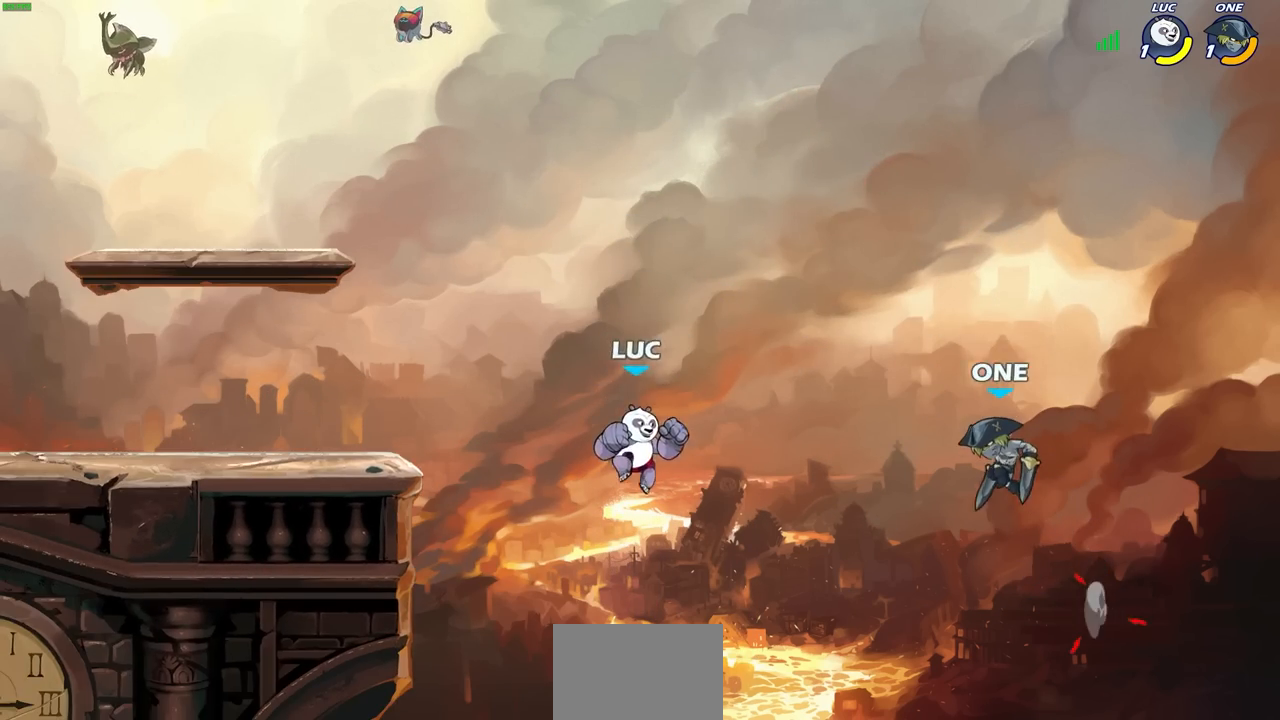
{"buttons": [], "left_stick": "right", "right_stick": "center", "events": [[17, "left_stick", "left"], [133, "CROSS", "down"], [150, "left_stick", "right"], [250, "SQUARE", "down"], [267, "CROSS", "up"], [283, "right_stick", "down-left"], [333, "SQUARE", "up"], [333, "right_stick", "center"]]}
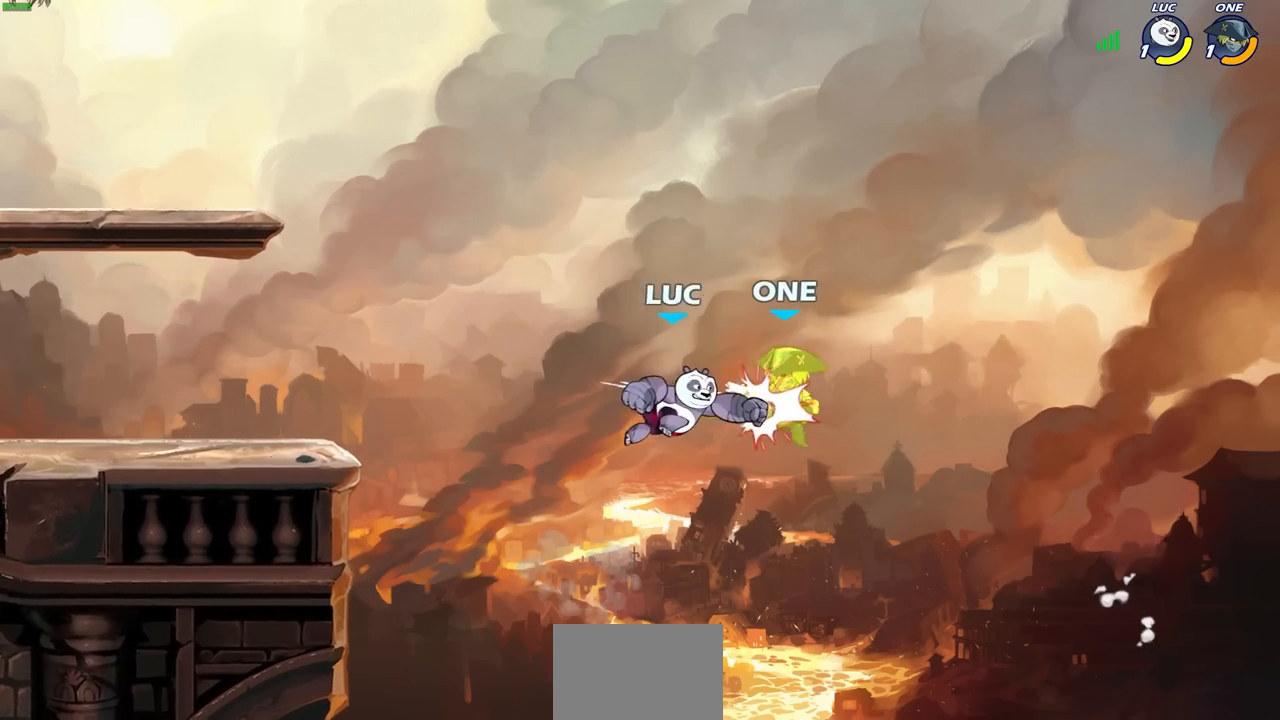
{"buttons": [], "left_stick": "left", "right_stick": "center", "events": [[83, "left_stick", "left"]]}
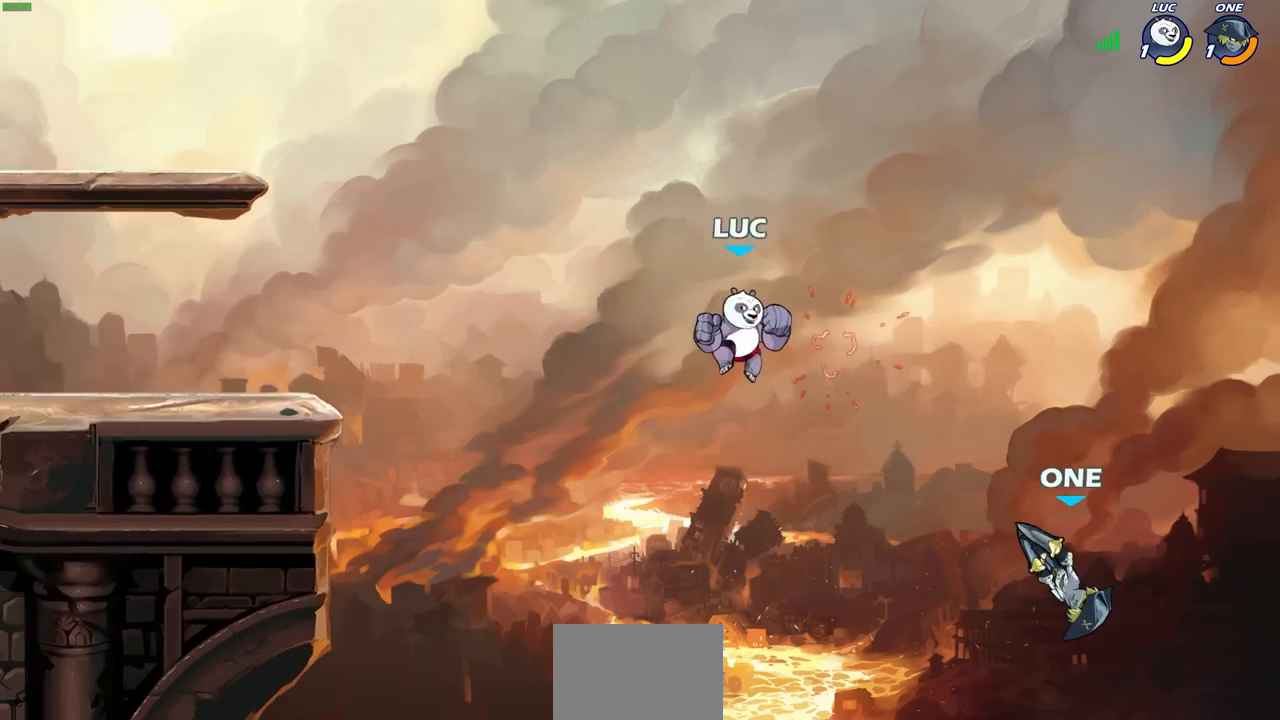
{"buttons": [], "left_stick": "left", "right_stick": "center", "events": [[83, "SQUARE", "down"], [167, "SQUARE", "up"]]}
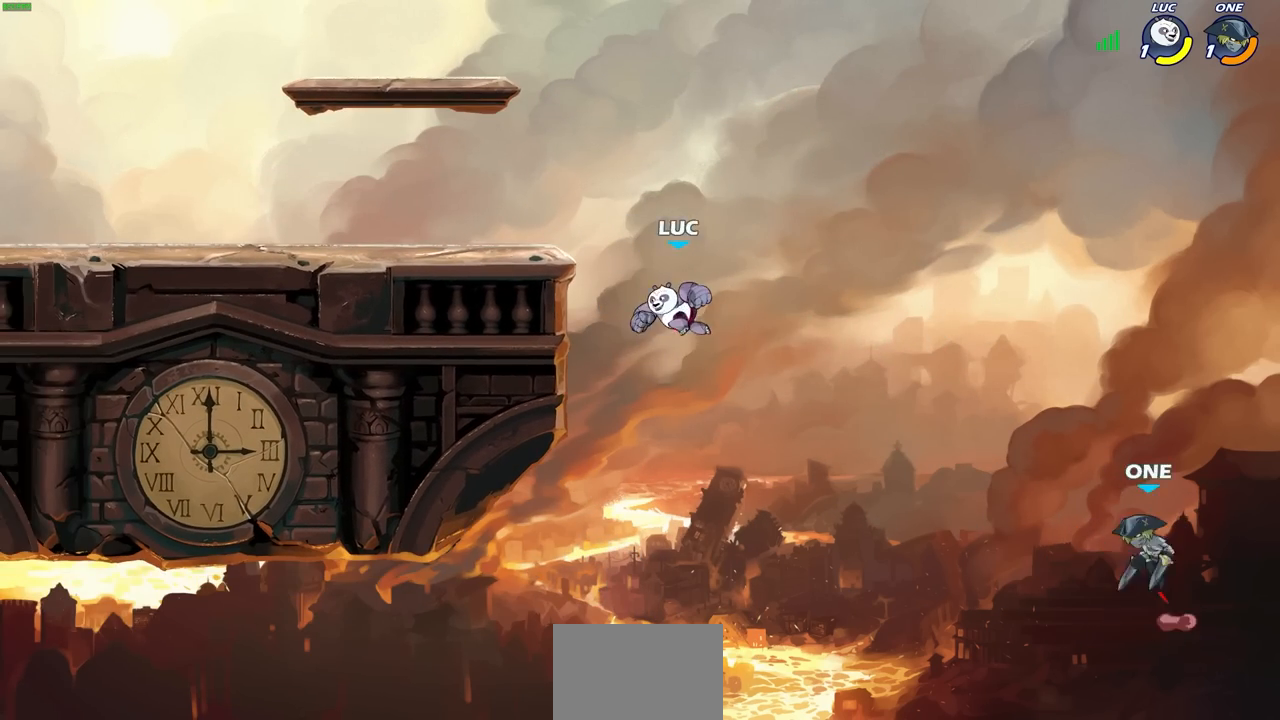
{"buttons": [], "left_stick": "left", "right_stick": "center", "events": [[350, "left_stick", "right"], [383, "CROSS", "down"], [400, "left_stick", "up"], [467, "left_stick", "left"], [500, "CROSS", "up"]]}
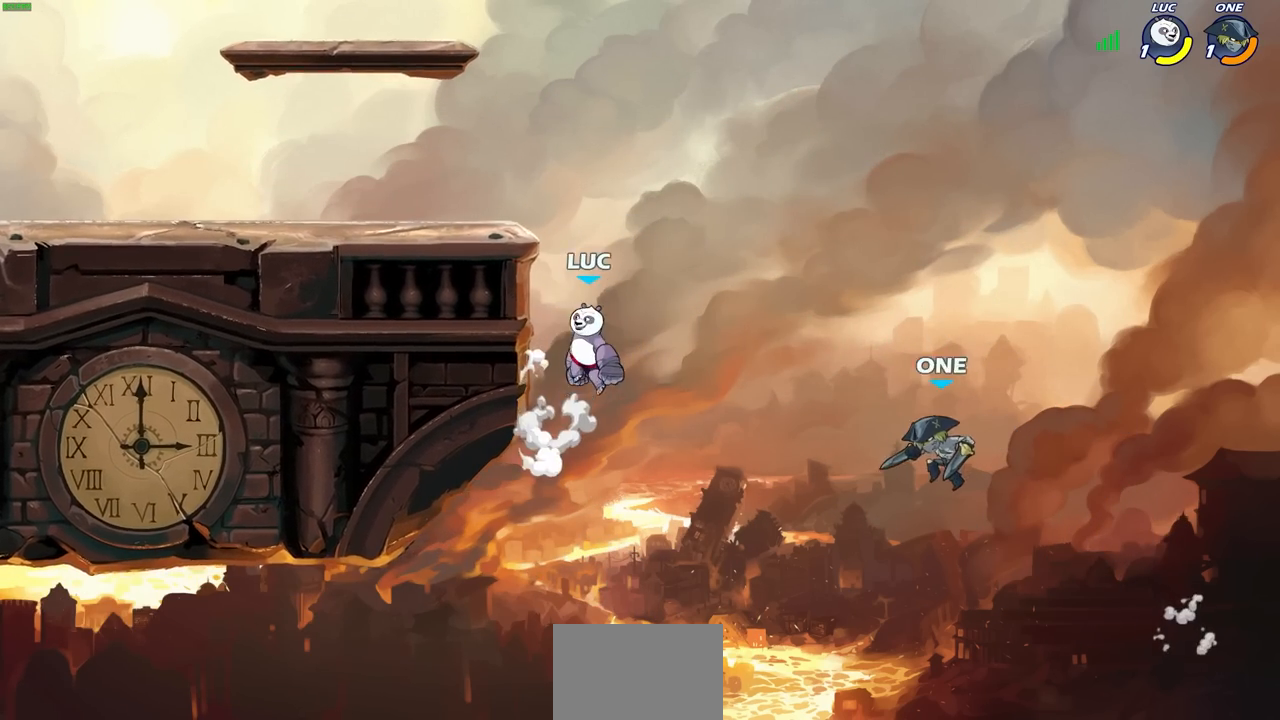
{"buttons": [], "left_stick": "down-right", "right_stick": "center", "events": [[233, "left_stick", "down-left"], [383, "left_stick", "down-right"], [400, "SQUARE", "down"], [483, "SQUARE", "up"]]}
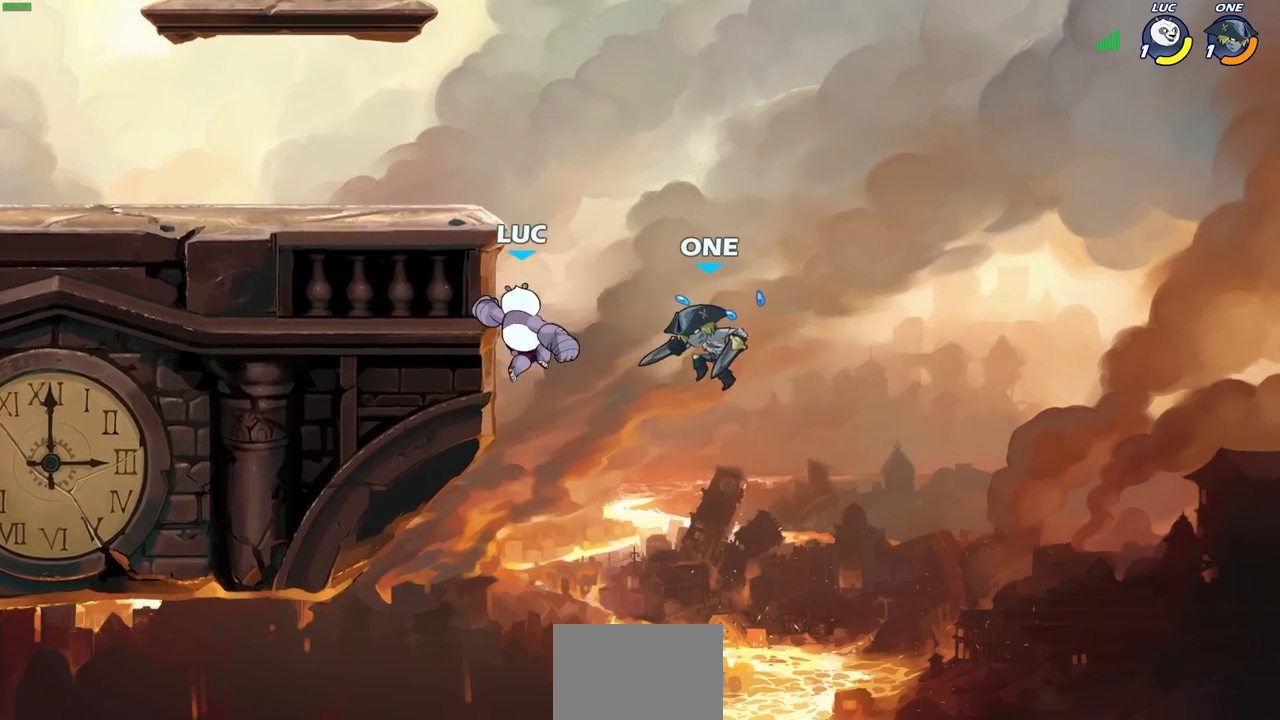
{"buttons": [], "left_stick": "center", "right_stick": "center", "events": [[17, "left_stick", "center"]]}
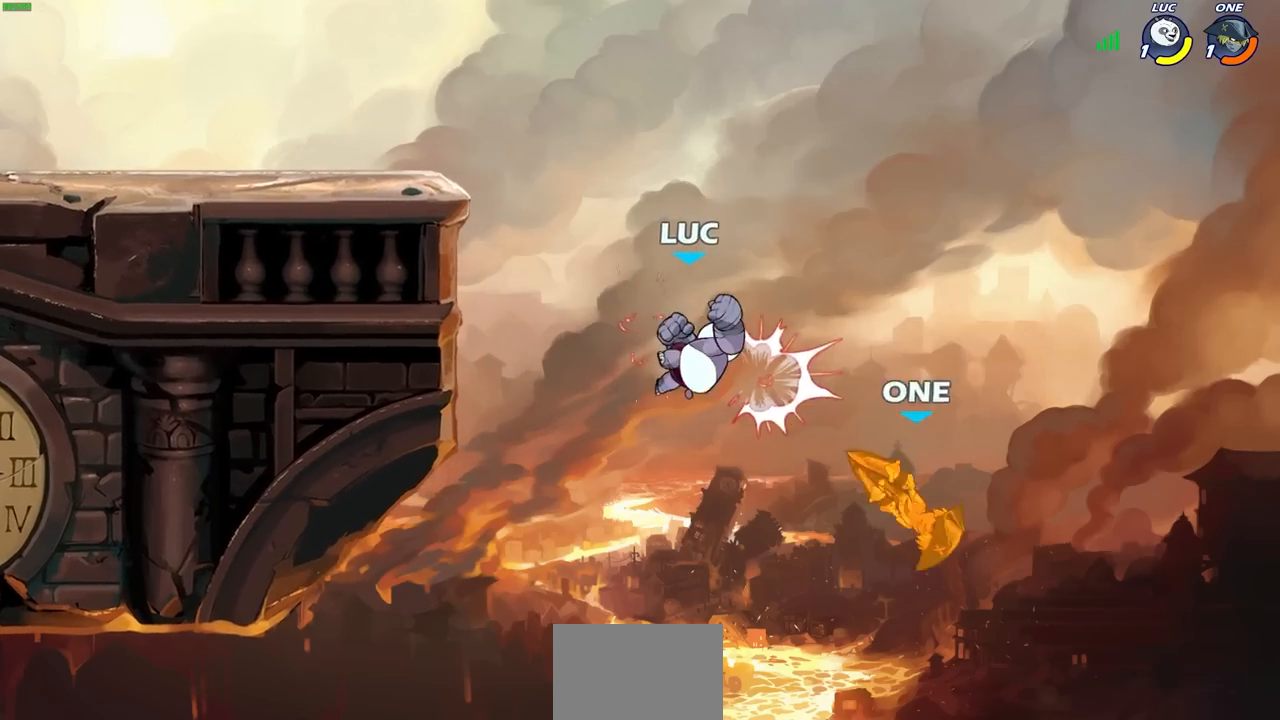
{"buttons": ["CROSS"], "left_stick": "left", "right_stick": "center", "events": [[17, "left_stick", "left"], [183, "CROSS", "down"]]}
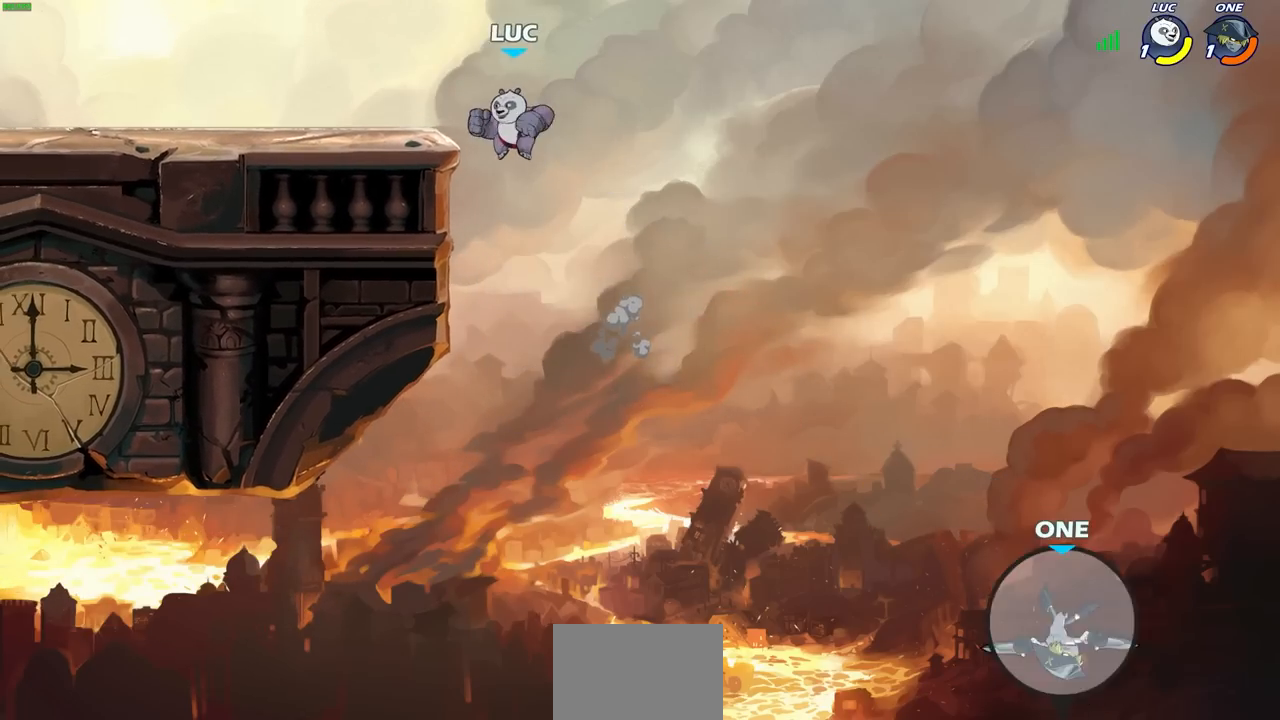
{"buttons": [], "left_stick": "center", "right_stick": "center", "events": [[133, "CROSS", "up"], [217, "left_stick", "up"], [333, "left_stick", "center"]]}
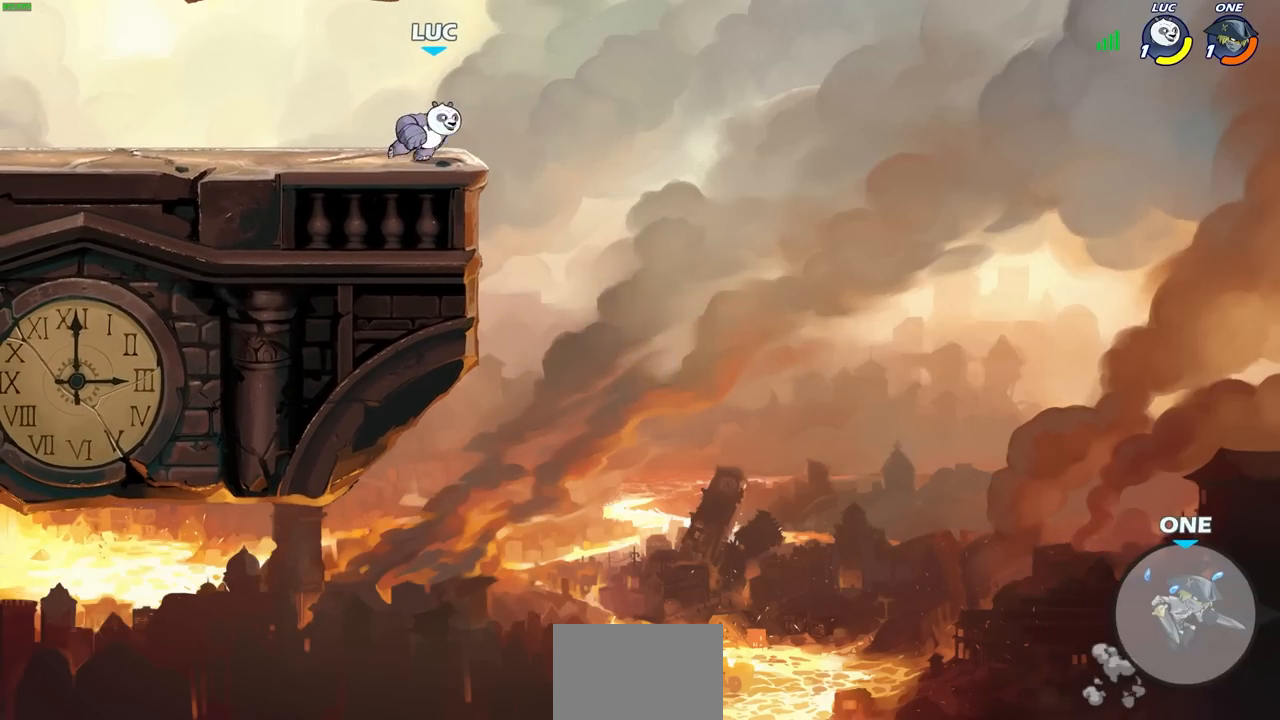
{"buttons": [], "left_stick": "center", "right_stick": "center", "events": []}
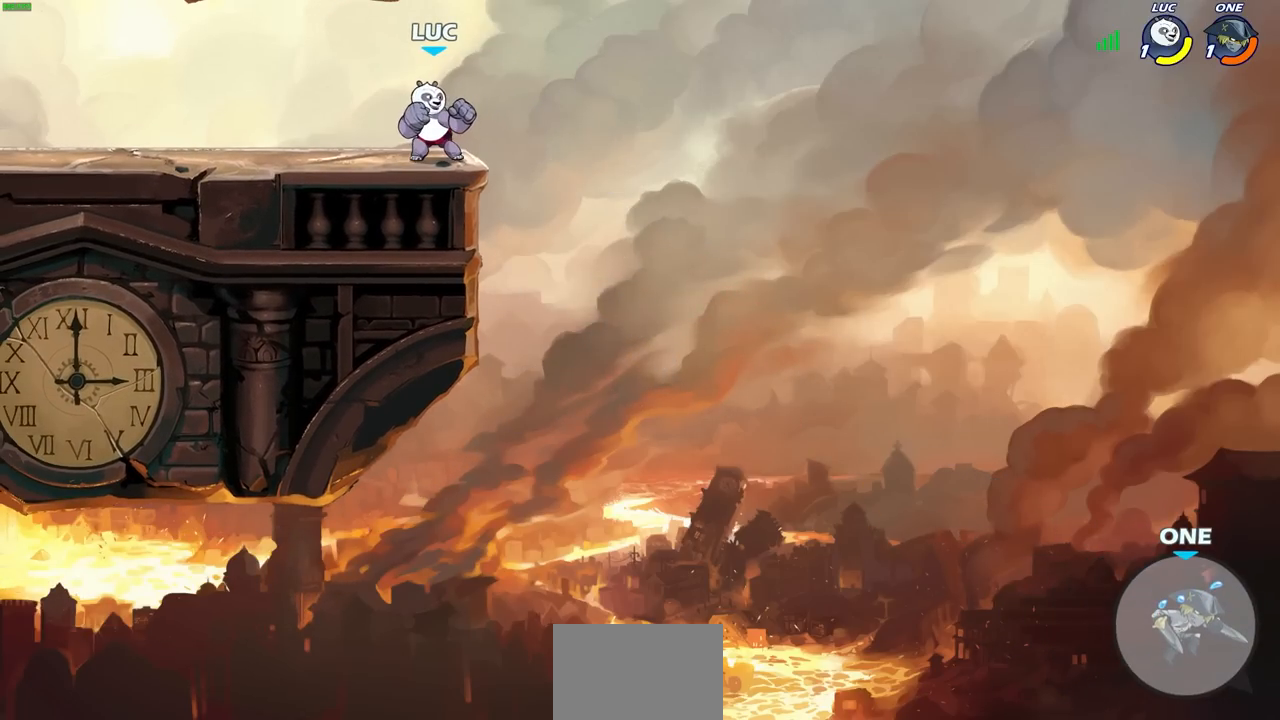
{"buttons": ["CIRCLE"], "left_stick": "center", "right_stick": "center", "events": [[167, "left_stick", "down"], [200, "CIRCLE", "down"], [317, "left_stick", "center"]]}